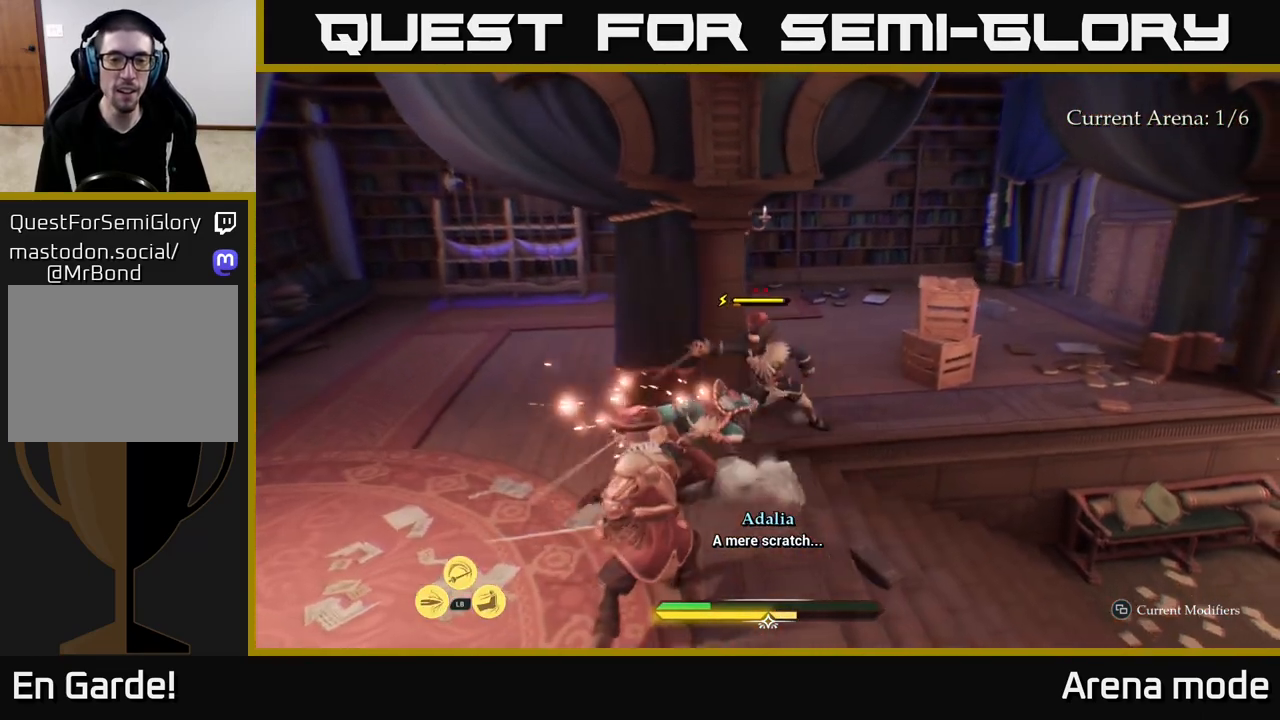
Gameplay with a controller (Xbox layout); each line is a JSON object with the inputs held at the frame after it. "events" lists button and stick changes between this image and that frame as [ms after this image, input, new state], when the widget could be followed in between.
{"buttons": ["B"], "left_stick": "up-left", "right_stick": "center", "events": [[150, "left_stick", "down-left"], [200, "B", "down"], [300, "B", "up"], [367, "B", "down"], [383, "left_stick", "up-left"], [417, "B", "up"], [500, "B", "down"]]}
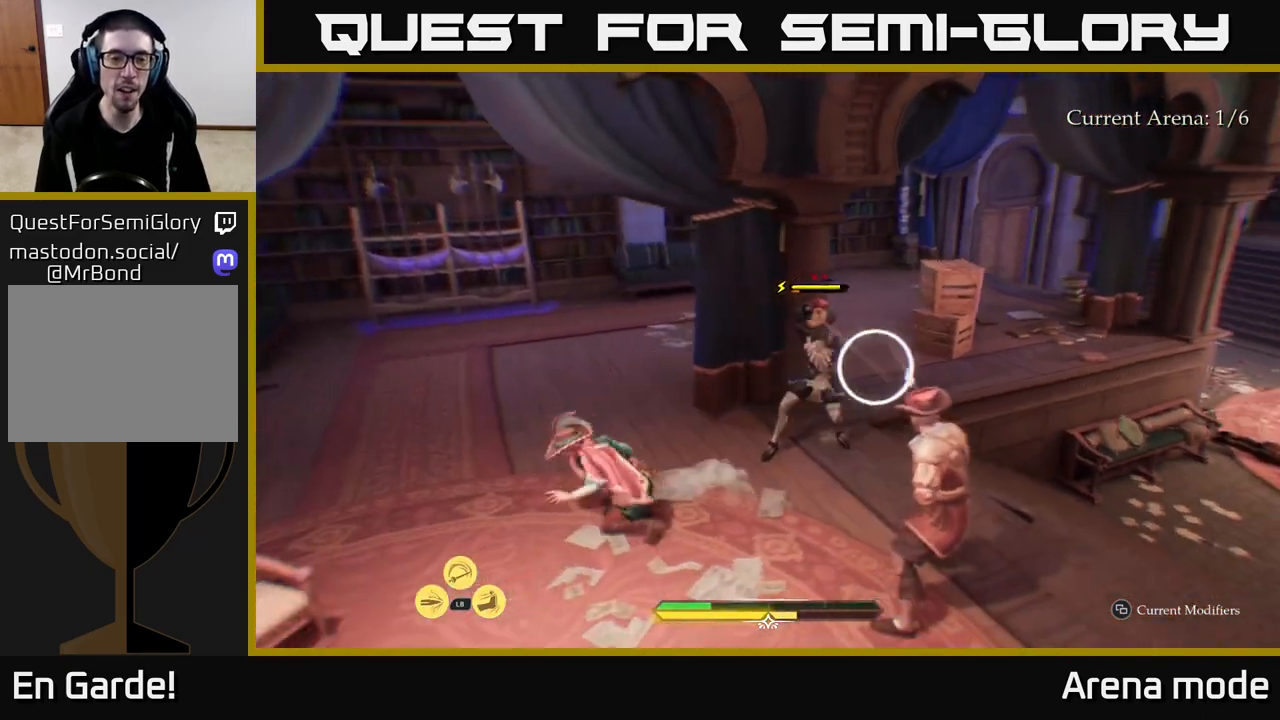
{"buttons": [], "left_stick": "up", "right_stick": "center", "events": [[17, "L2", "down"], [50, "B", "up"], [117, "B", "down"], [200, "B", "up"], [317, "L2", "up"], [433, "left_stick", "up"]]}
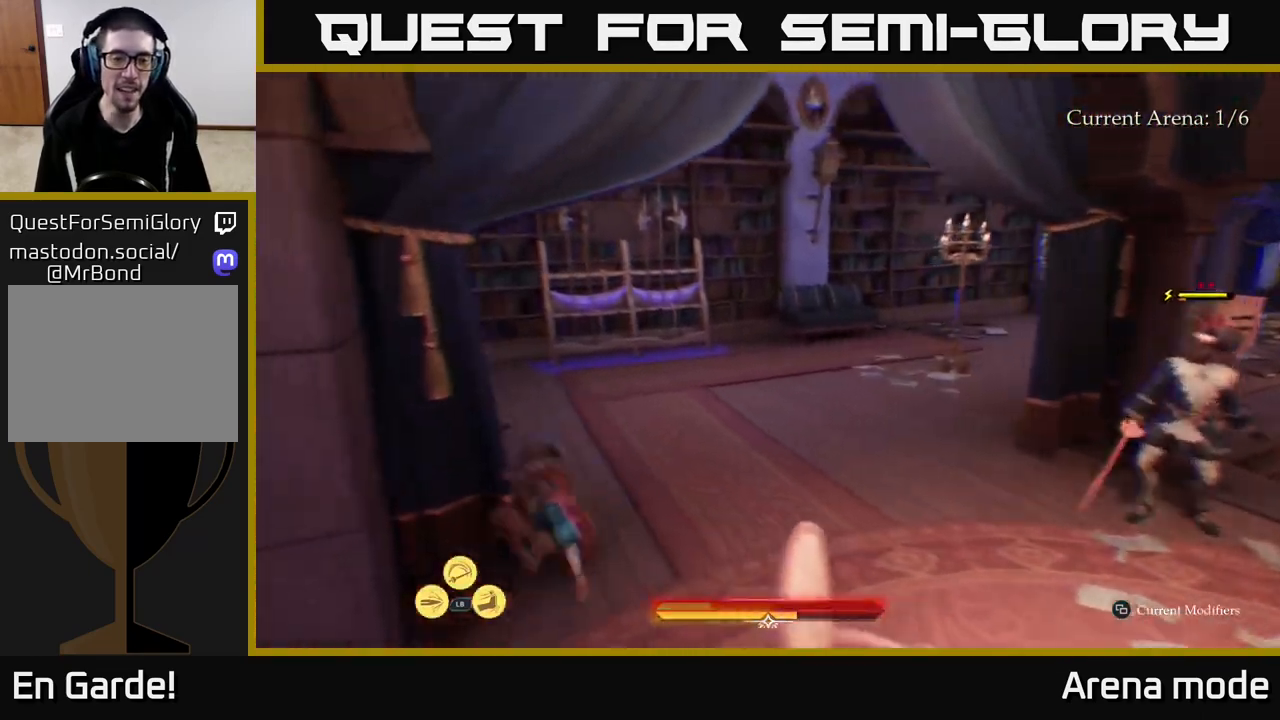
{"buttons": ["B", "L2"], "left_stick": "up-left", "right_stick": "center", "events": [[217, "right_stick", "down"], [250, "L2", "down"], [400, "right_stick", "right"], [450, "left_stick", "up-left"], [467, "B", "down"], [467, "right_stick", "center"]]}
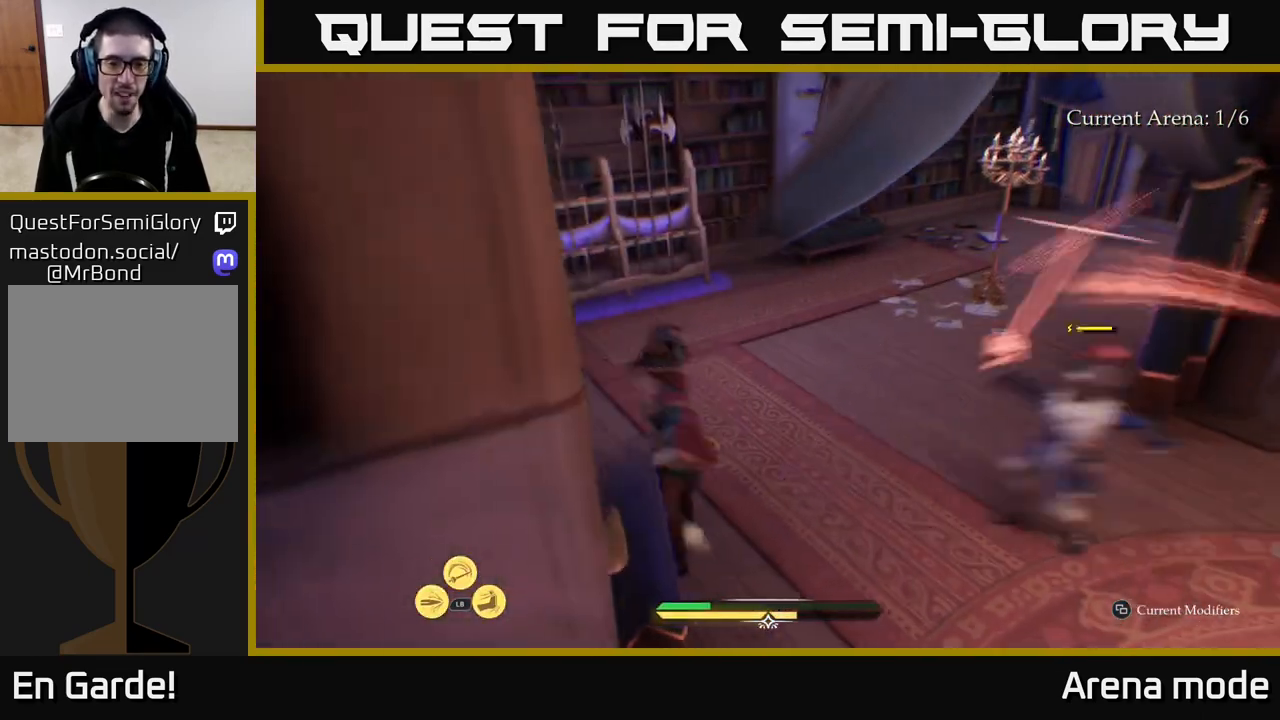
{"buttons": [], "left_stick": "up-right", "right_stick": "center", "events": [[50, "B", "up"], [100, "B", "down"], [133, "B", "up"], [167, "left_stick", "up"], [217, "L2", "up"], [267, "B", "down"], [267, "left_stick", "up-right"], [300, "B", "up"]]}
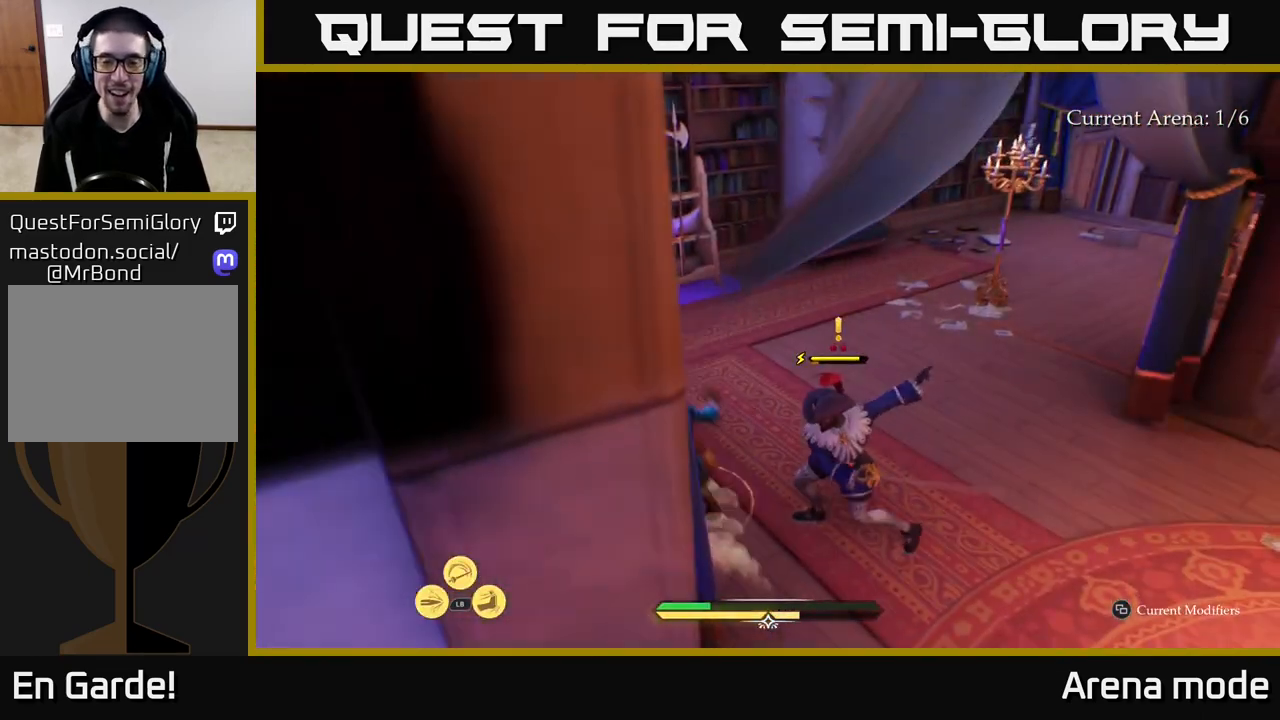
{"buttons": [], "left_stick": "right", "right_stick": "center", "events": [[17, "right_stick", "right"], [217, "R2", "down"], [217, "left_stick", "center"], [217, "right_stick", "center"], [317, "R2", "up"], [317, "left_stick", "right"]]}
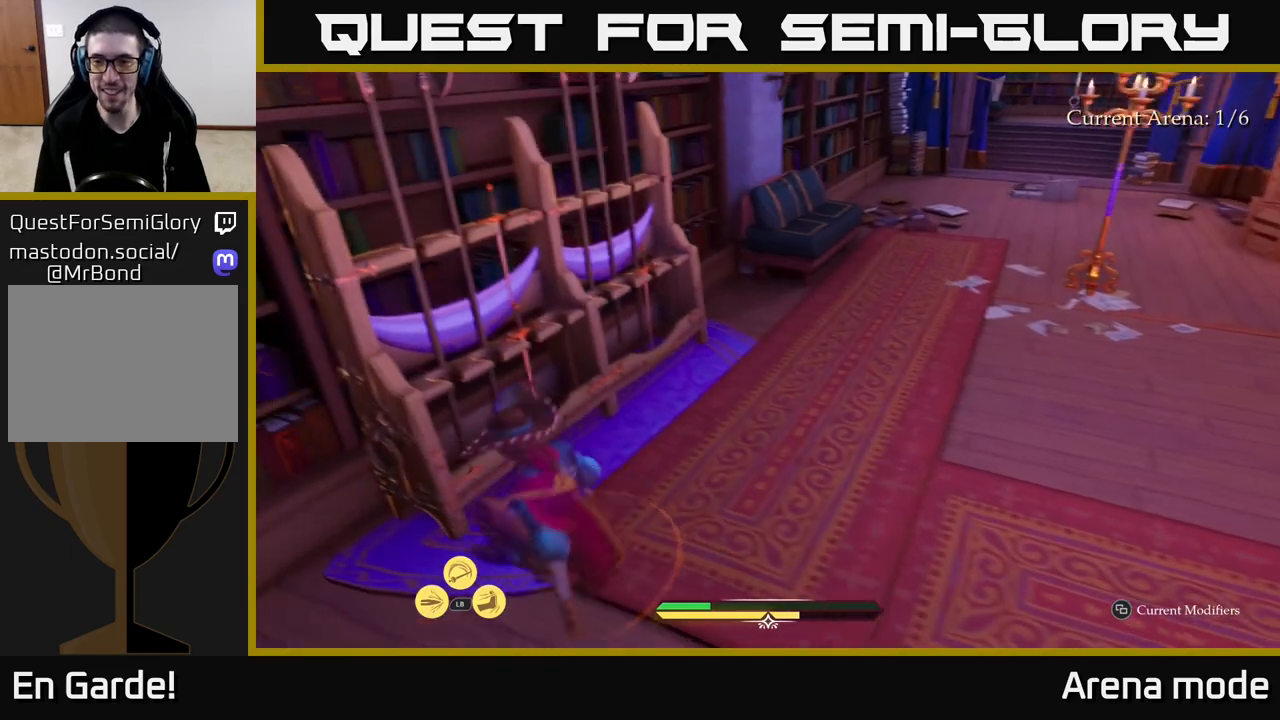
{"buttons": [], "left_stick": "right", "right_stick": "center", "events": [[17, "R2", "down"], [100, "R2", "up"], [167, "R2", "down"], [250, "R2", "up"]]}
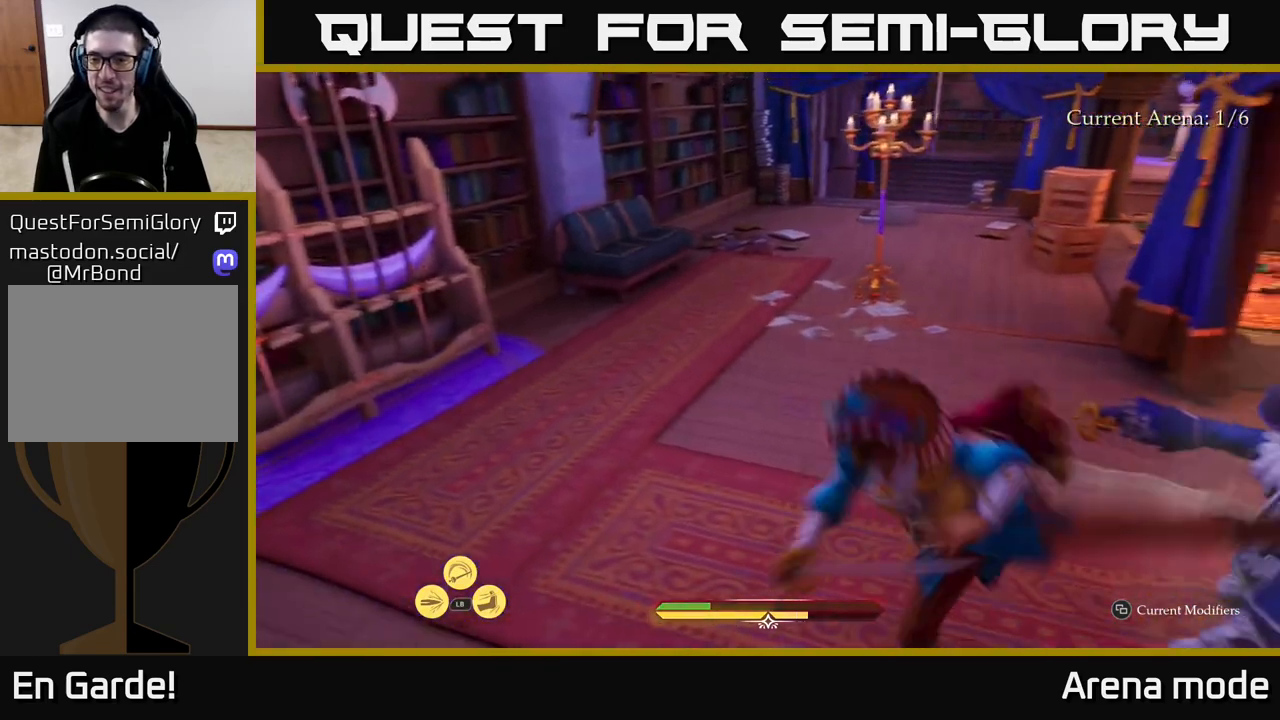
{"buttons": [], "left_stick": "up-left", "right_stick": "center", "events": [[17, "right_stick", "right"], [33, "left_stick", "center"], [117, "left_stick", "up-left"], [150, "right_stick", "center"], [217, "left_stick", "up"], [317, "left_stick", "up-left"]]}
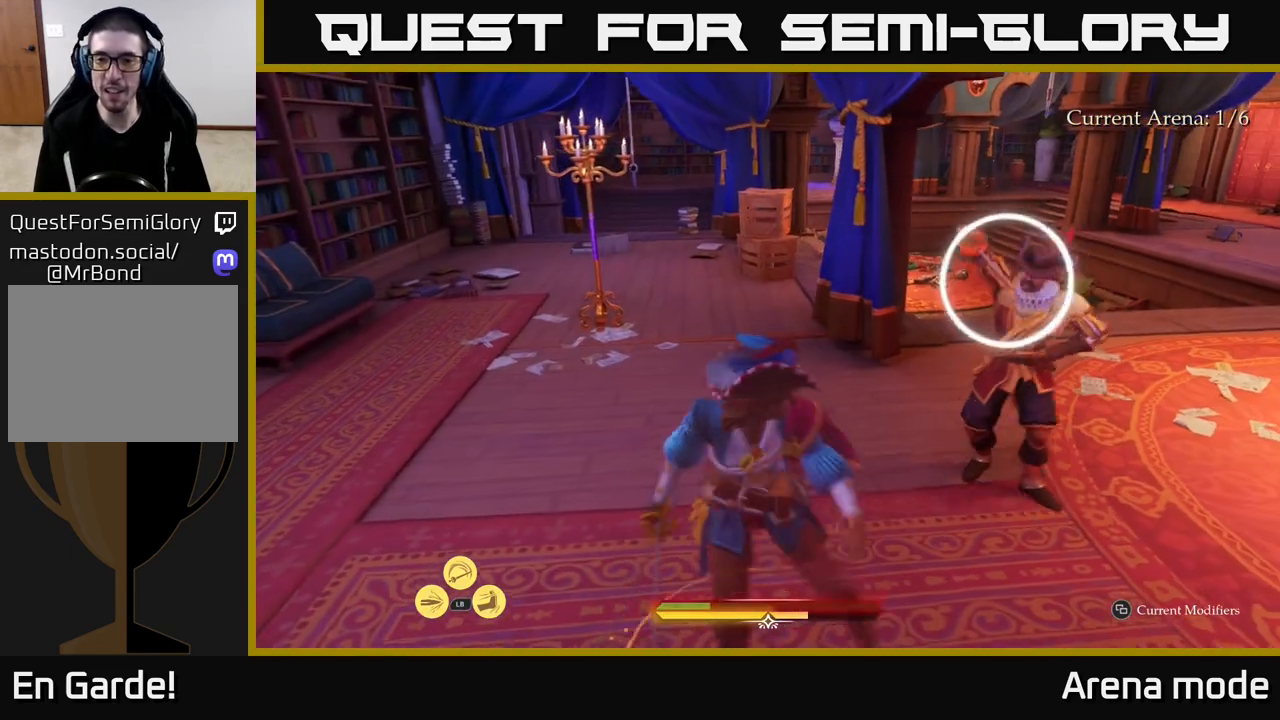
{"buttons": [], "left_stick": "center", "right_stick": "center", "events": [[67, "right_stick", "right"], [100, "L2", "down"], [117, "right_stick", "center"], [183, "B", "down"], [267, "B", "up"], [350, "L2", "up"], [450, "left_stick", "center"]]}
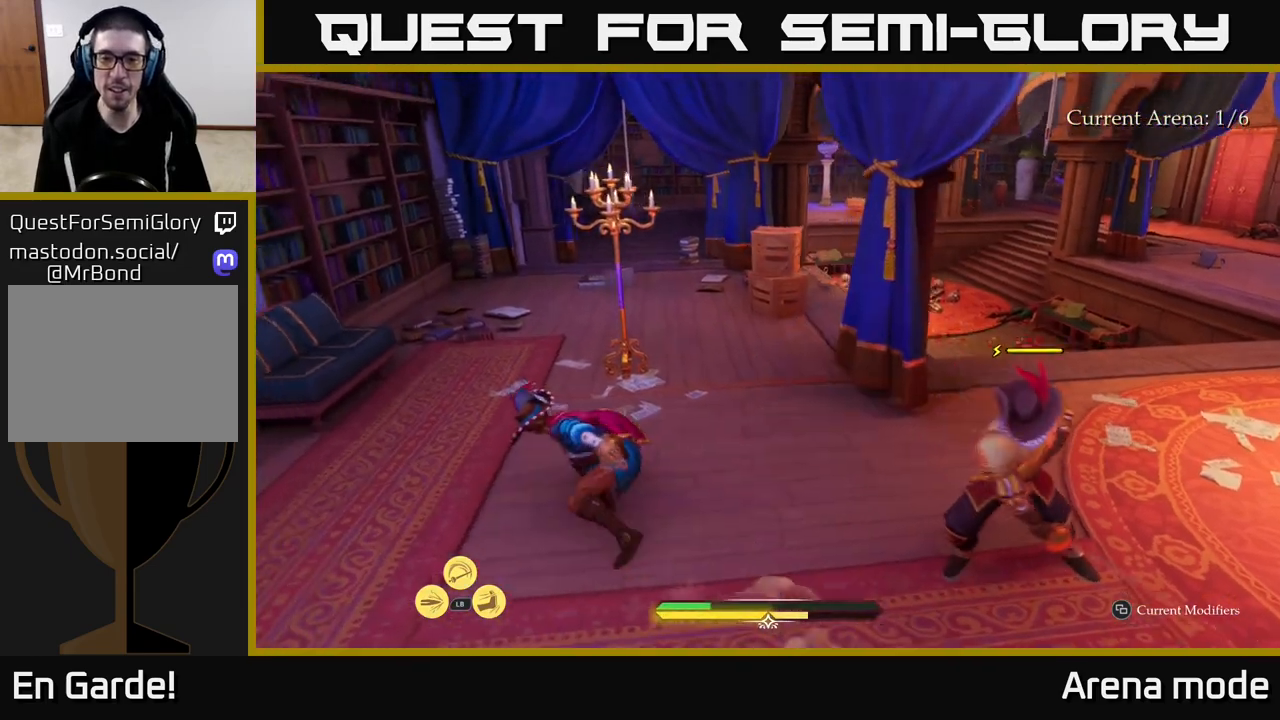
{"buttons": [], "left_stick": "center", "right_stick": "center", "events": []}
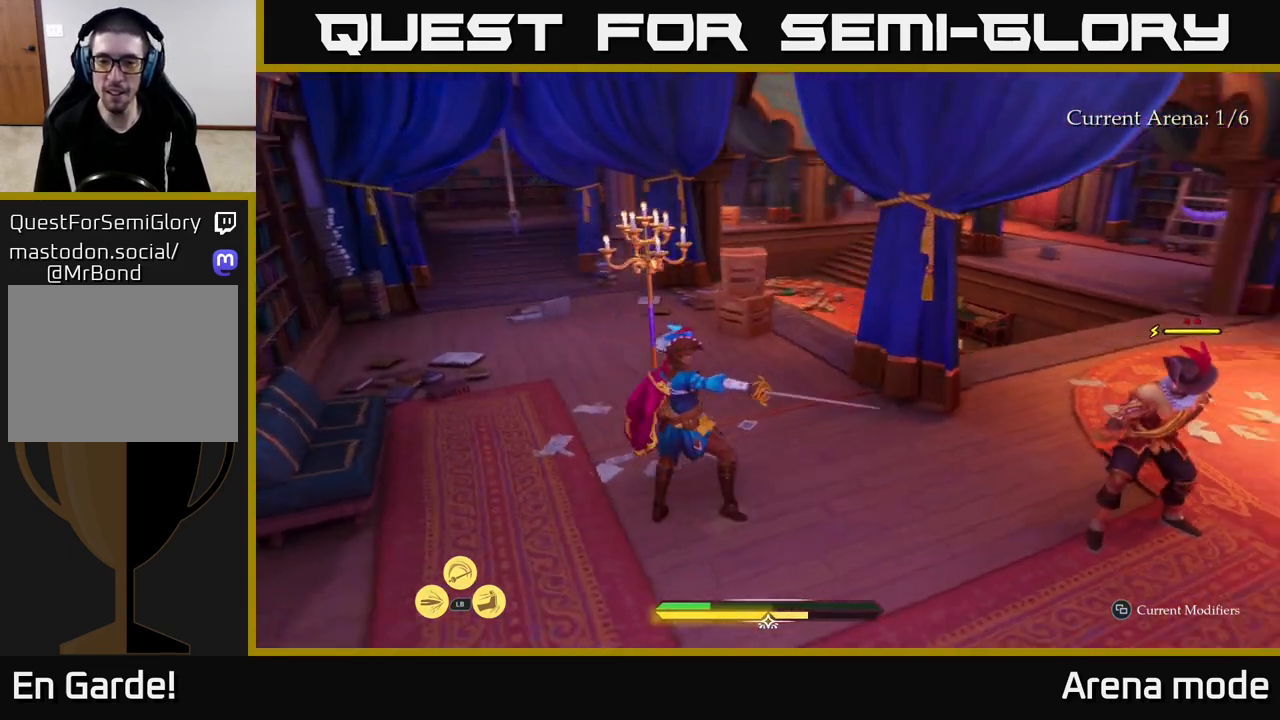
{"buttons": ["X"], "left_stick": "right", "right_stick": "center", "events": [[50, "left_stick", "right"], [183, "X", "down"], [267, "X", "up"], [500, "X", "down"]]}
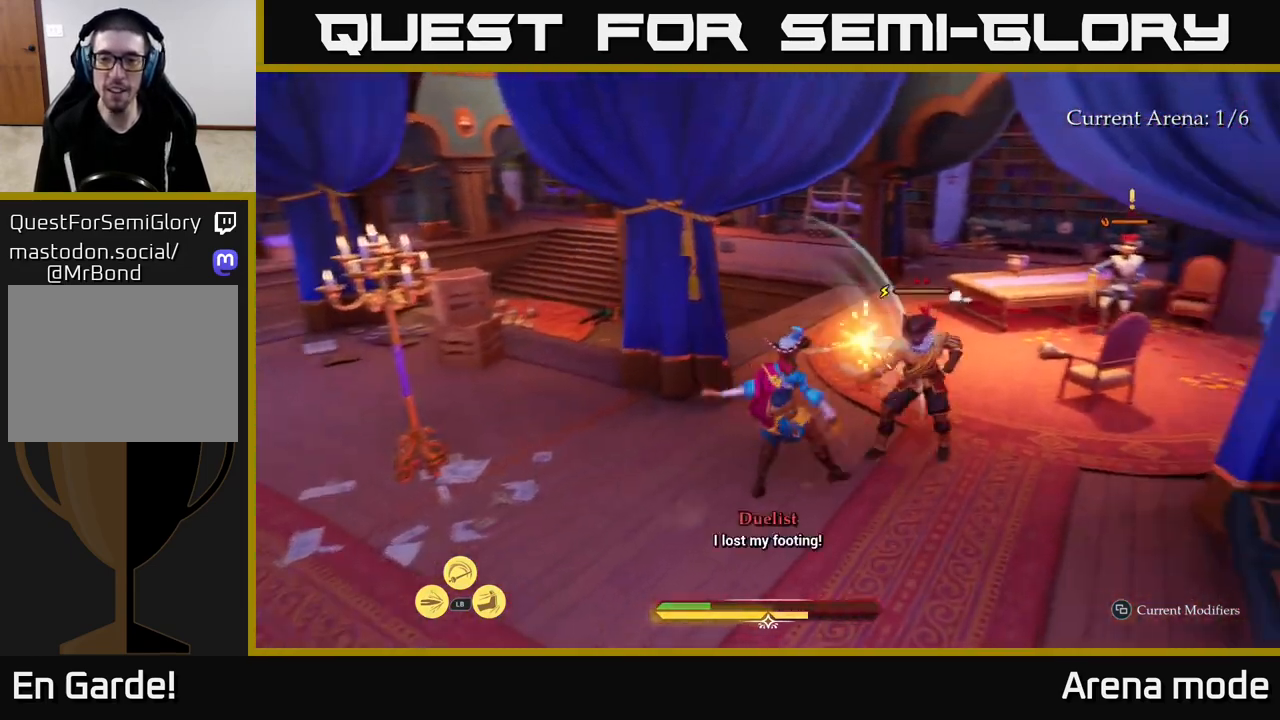
{"buttons": [], "left_stick": "center", "right_stick": "center", "events": [[67, "left_stick", "center"], [100, "X", "up"], [217, "X", "down"], [283, "X", "up"]]}
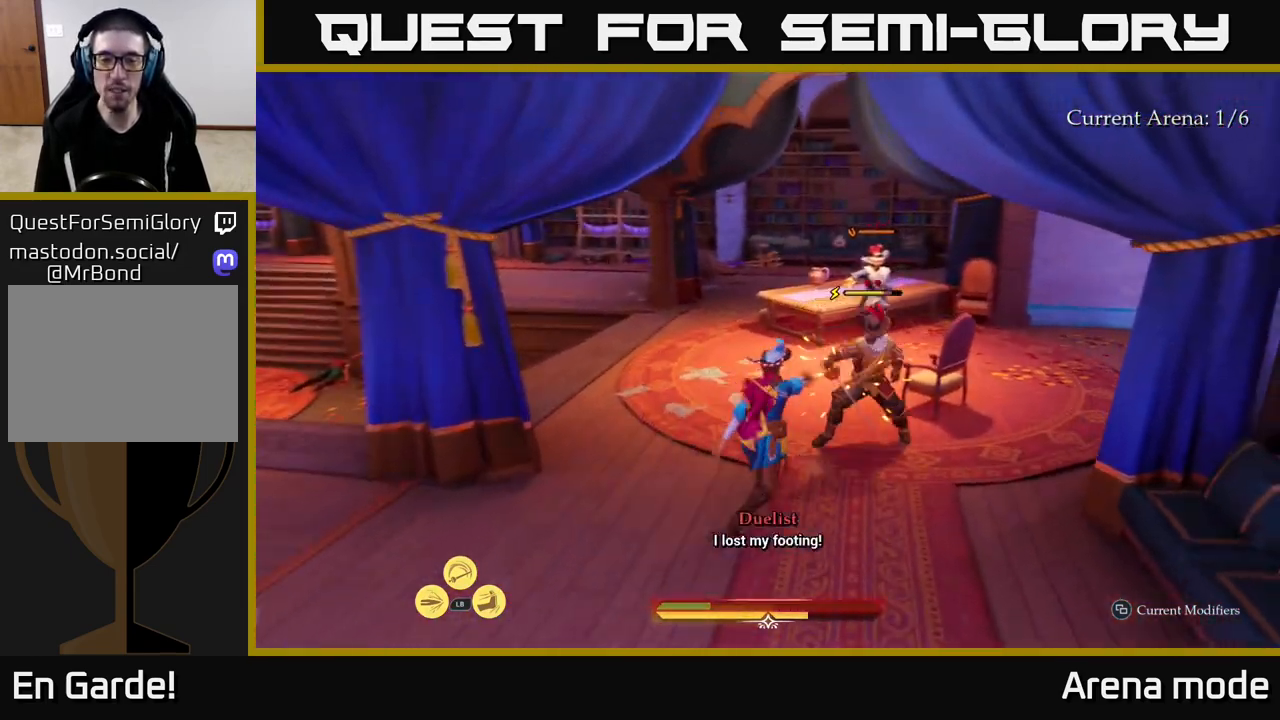
{"buttons": [], "left_stick": "center", "right_stick": "center", "events": []}
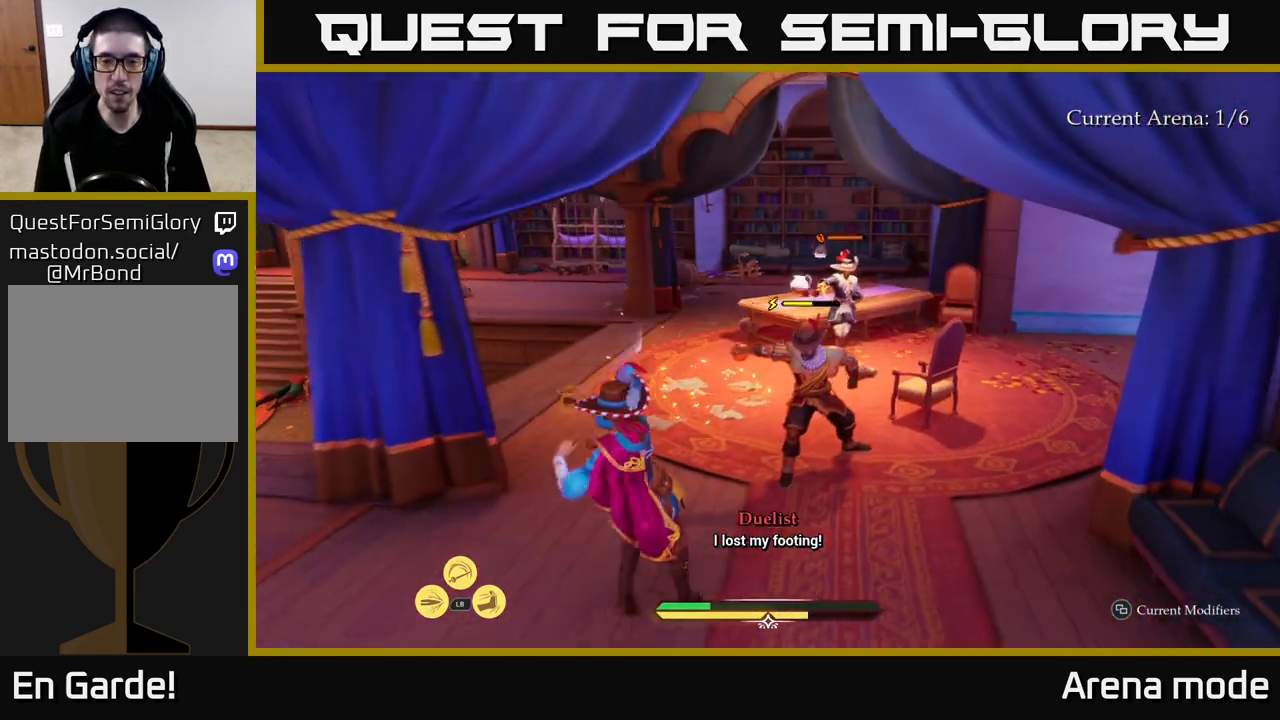
{"buttons": ["Y"], "left_stick": "center", "right_stick": "center", "events": [[467, "Y", "down"]]}
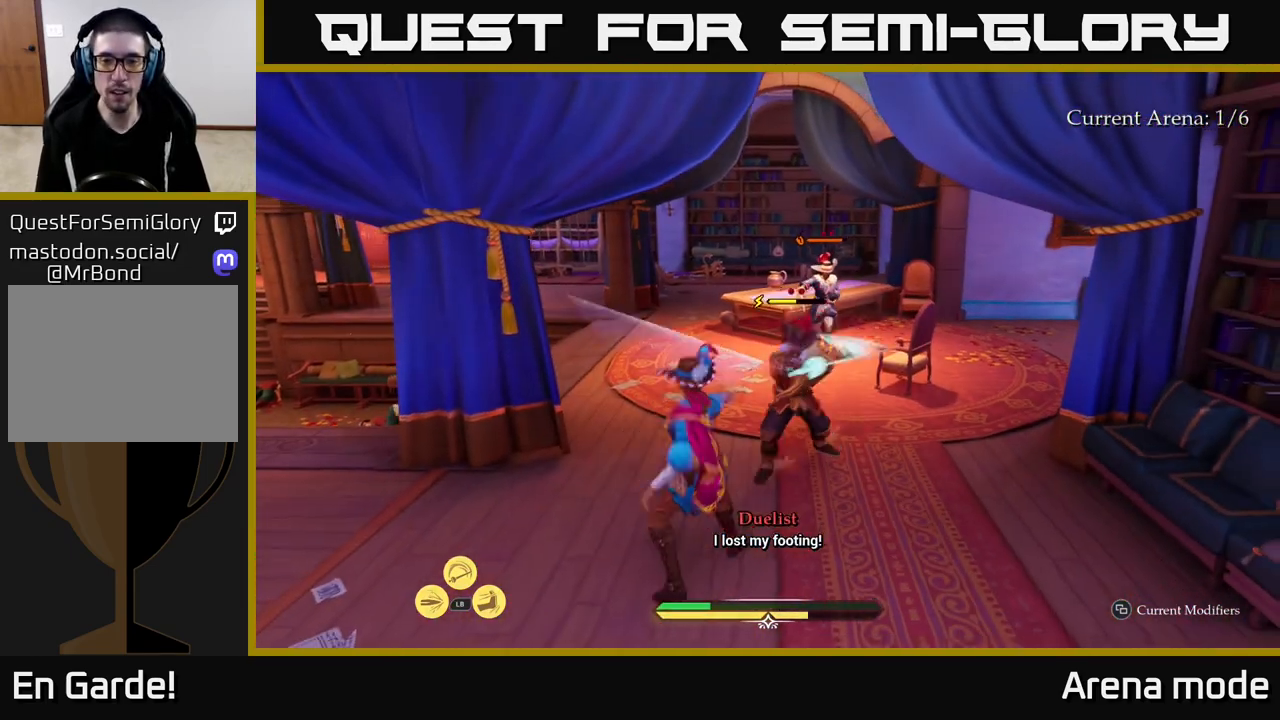
{"buttons": ["X"], "left_stick": "center", "right_stick": "center", "events": [[17, "Y", "up"], [483, "X", "down"]]}
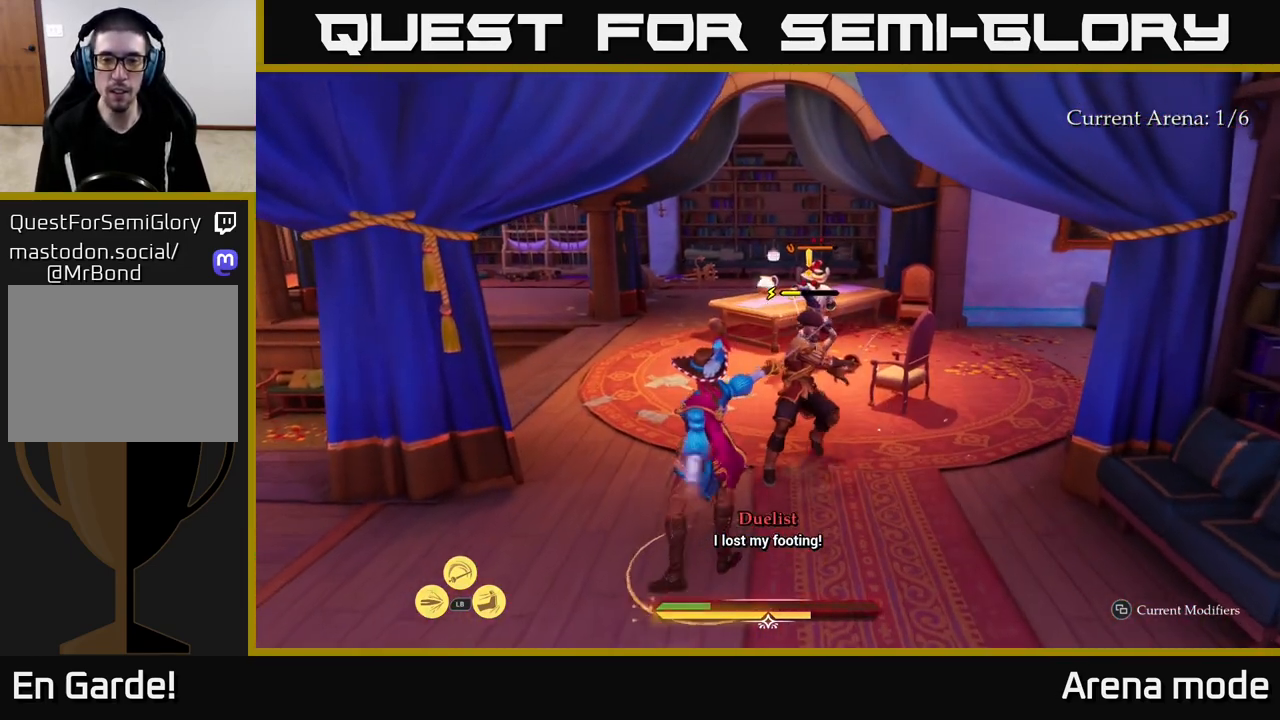
{"buttons": ["X"], "left_stick": "center", "right_stick": "center", "events": [[50, "X", "up"], [67, "left_stick", "up-right"], [233, "X", "down"], [333, "X", "up"], [417, "X", "down"], [450, "left_stick", "center"]]}
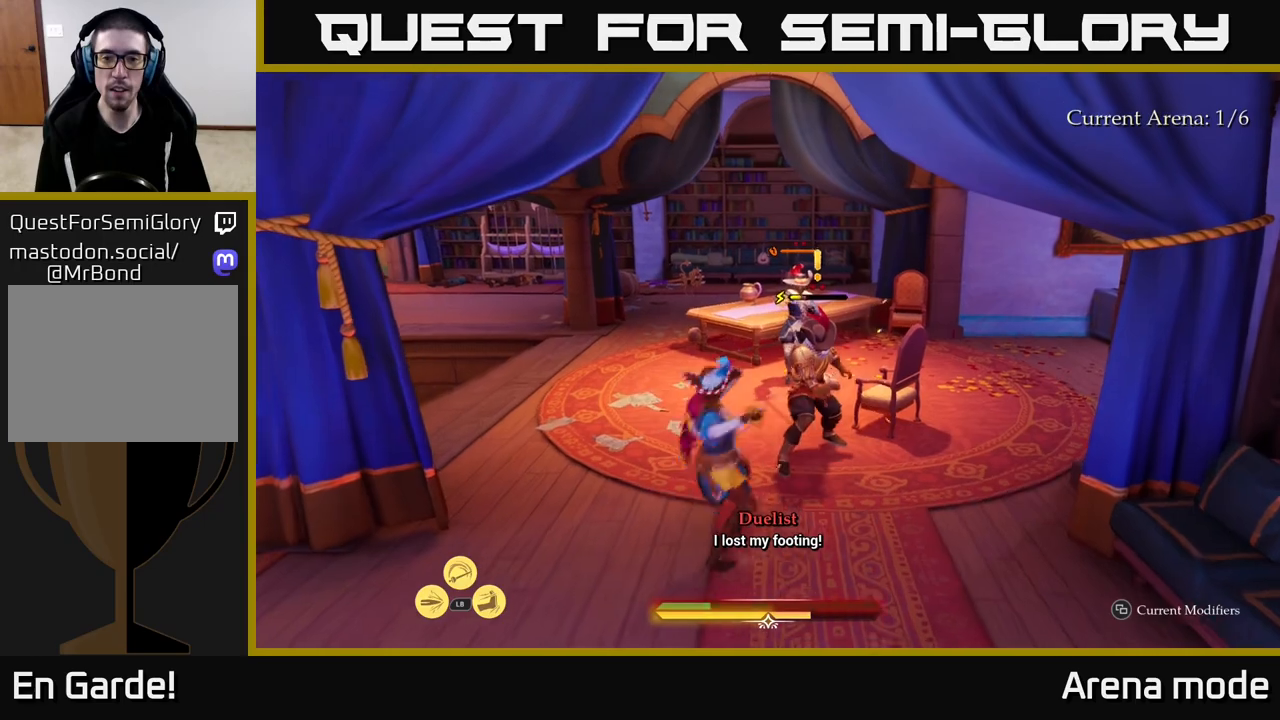
{"buttons": [], "left_stick": "center", "right_stick": "center", "events": [[17, "X", "up"], [83, "X", "down"], [167, "X", "up"], [250, "X", "down"], [350, "X", "up"], [417, "X", "down"], [500, "X", "up"]]}
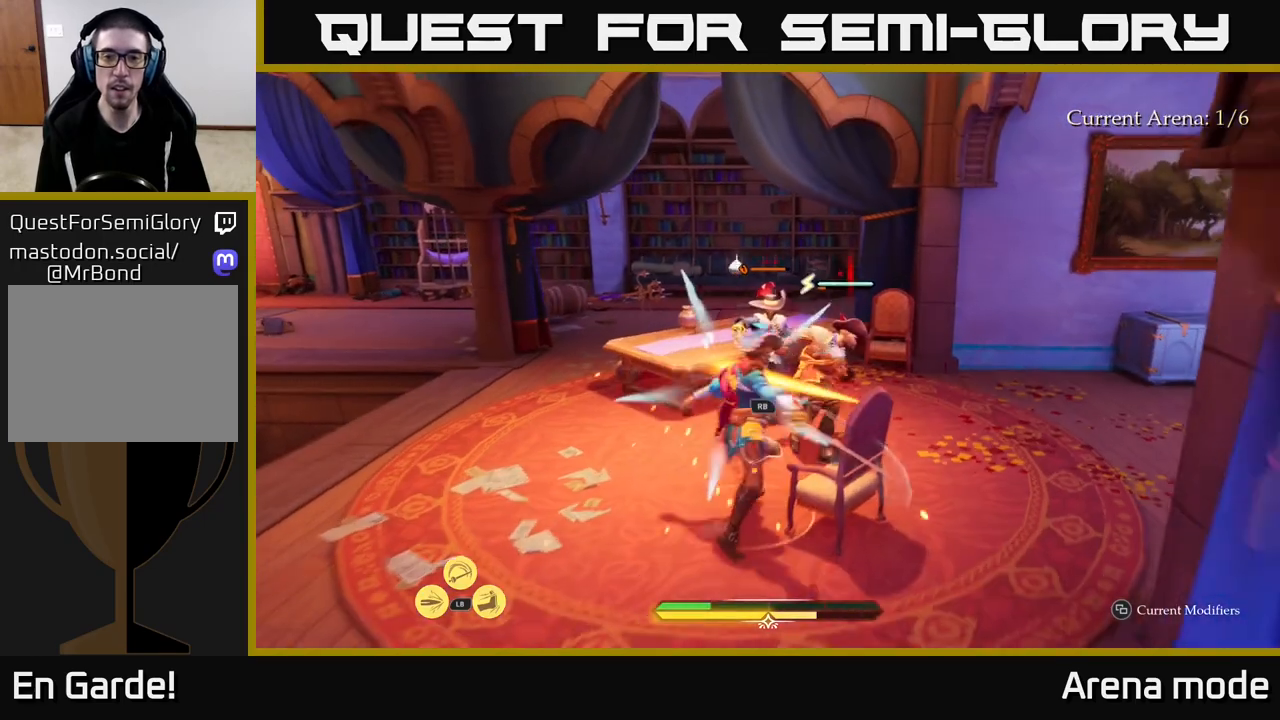
{"buttons": [], "left_stick": "center", "right_stick": "center", "events": [[400, "X", "down"], [500, "X", "up"]]}
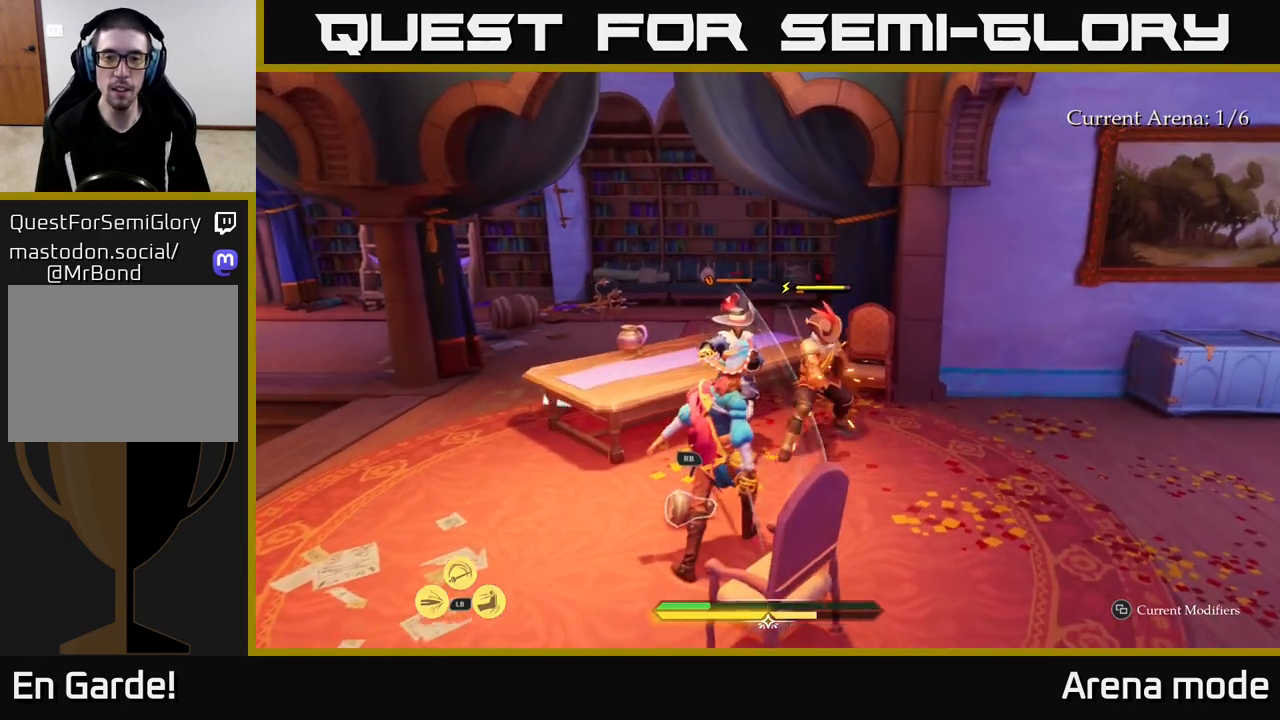
{"buttons": ["X"], "left_stick": "center", "right_stick": "center", "events": [[67, "X", "down"], [167, "X", "up"], [250, "X", "down"], [350, "X", "up"], [433, "X", "down"]]}
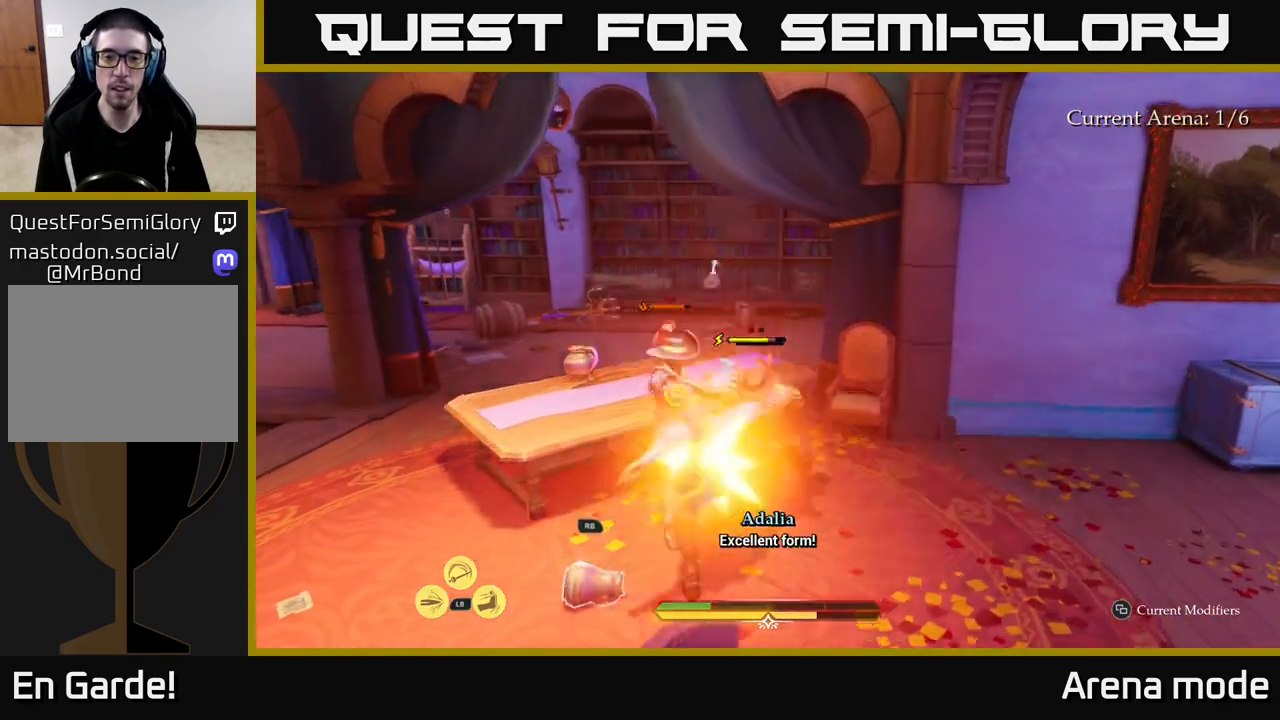
{"buttons": [], "left_stick": "center", "right_stick": "center", "events": [[33, "X", "up"], [117, "X", "down"], [183, "X", "up"]]}
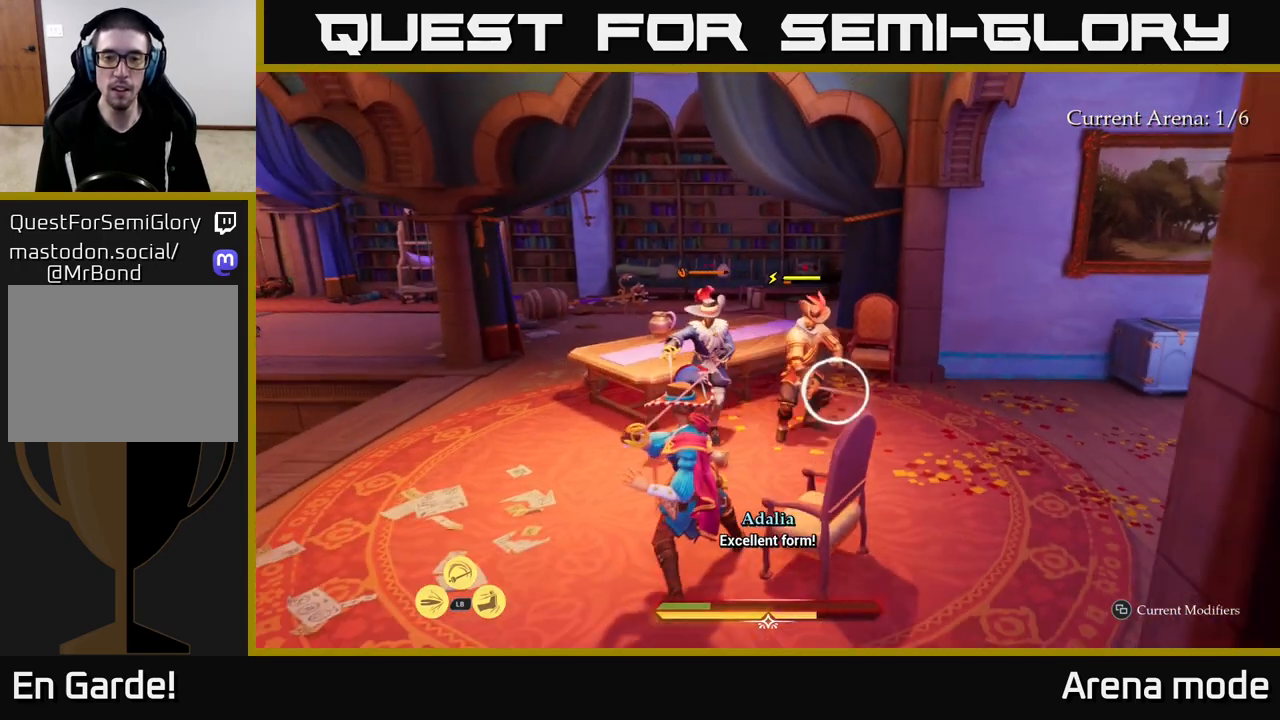
{"buttons": [], "left_stick": "center", "right_stick": "center", "events": [[217, "Y", "down"], [267, "left_stick", "left"], [300, "Y", "up"], [350, "left_stick", "center"]]}
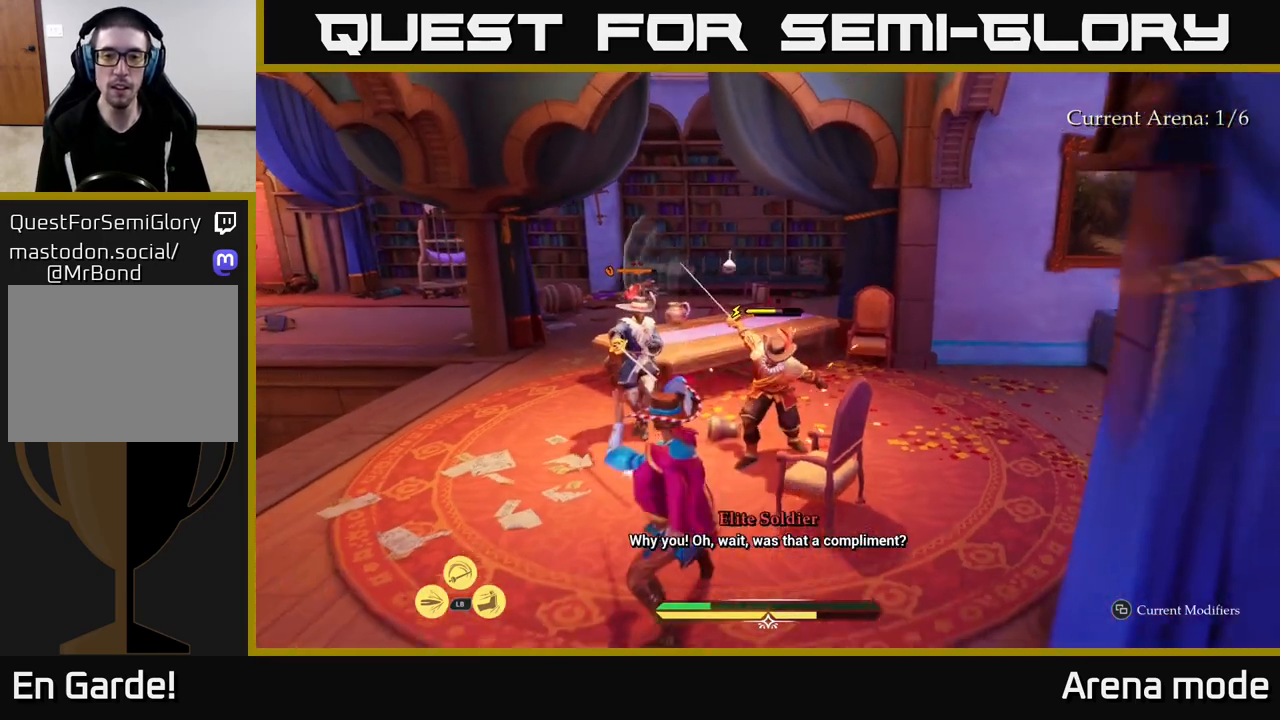
{"buttons": ["B"], "left_stick": "left", "right_stick": "center", "events": [[300, "X", "down"], [350, "X", "up"], [383, "left_stick", "left"], [467, "Y", "down"], [483, "B", "down"], [500, "Y", "up"]]}
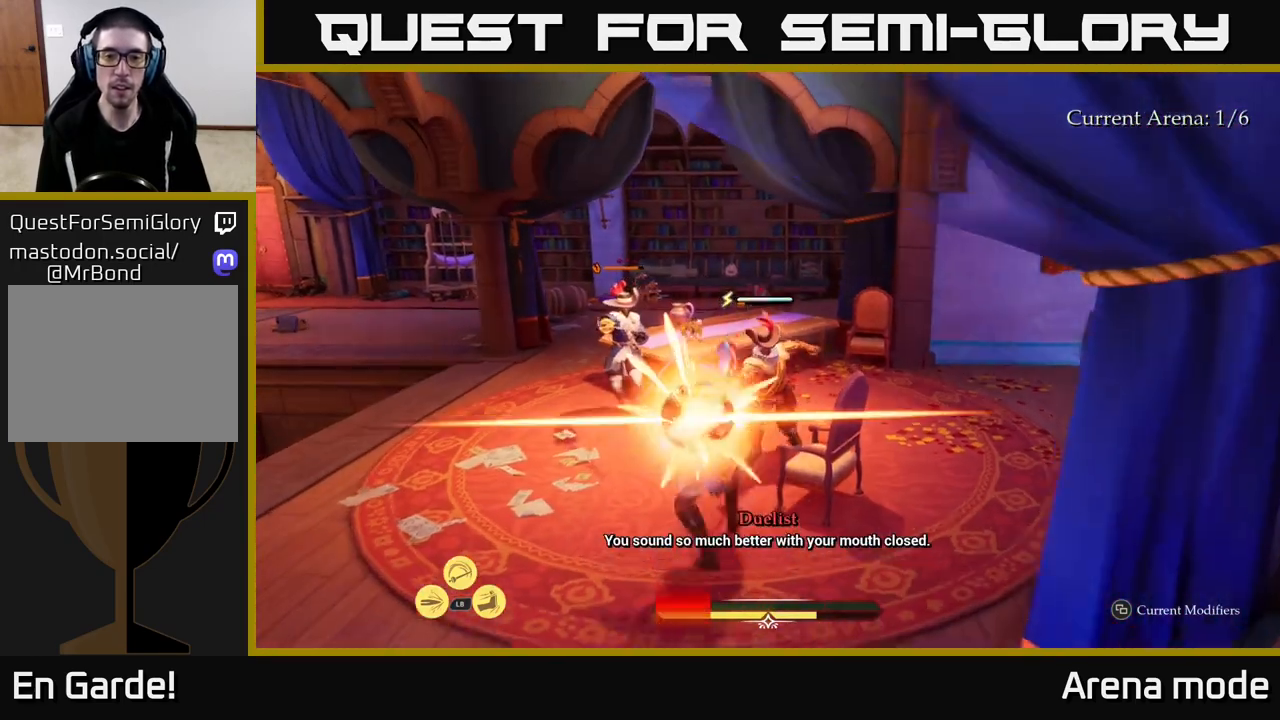
{"buttons": [], "left_stick": "left", "right_stick": "center", "events": [[83, "B", "up"], [133, "left_stick", "up-left"], [150, "B", "down"], [200, "B", "up"], [267, "B", "down"], [283, "left_stick", "center"], [333, "B", "up"], [450, "left_stick", "left"]]}
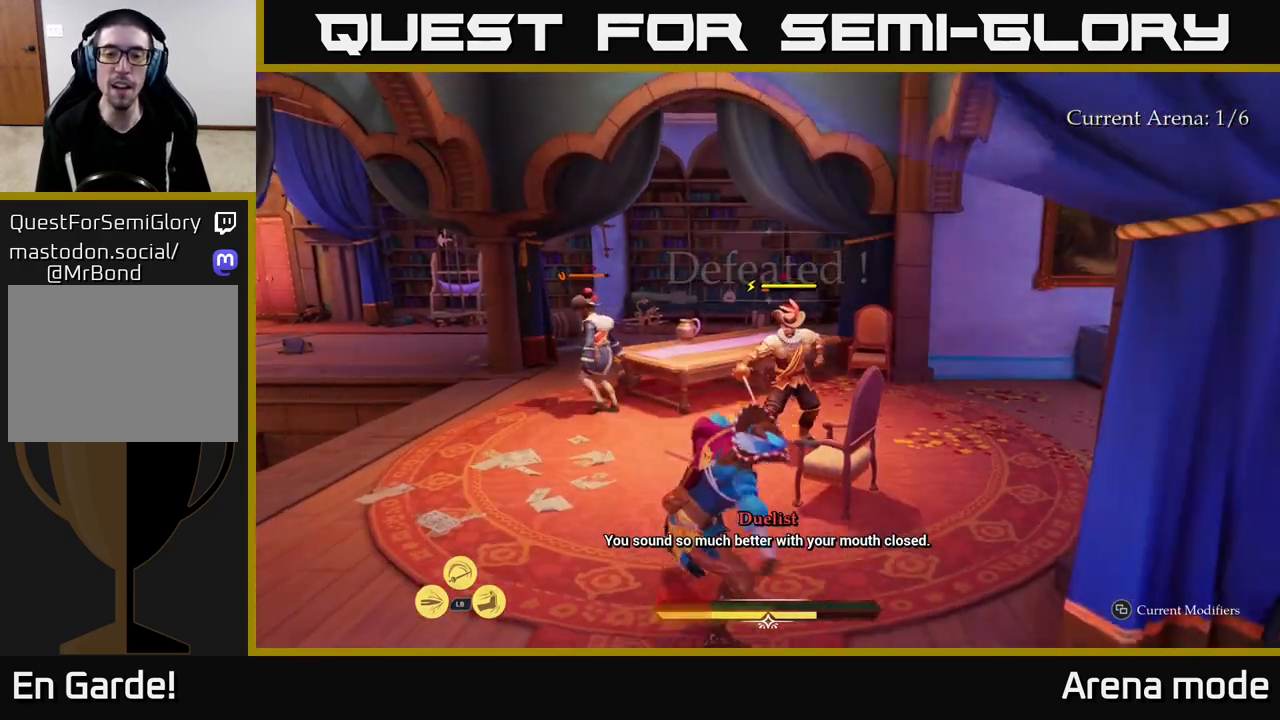
{"buttons": ["B"], "left_stick": "up-left", "right_stick": "center", "events": [[50, "left_stick", "center"], [150, "left_stick", "left"], [283, "B", "down"], [317, "L2", "down"], [317, "left_stick", "up-left"], [367, "B", "up"], [433, "B", "down"], [433, "L2", "up"]]}
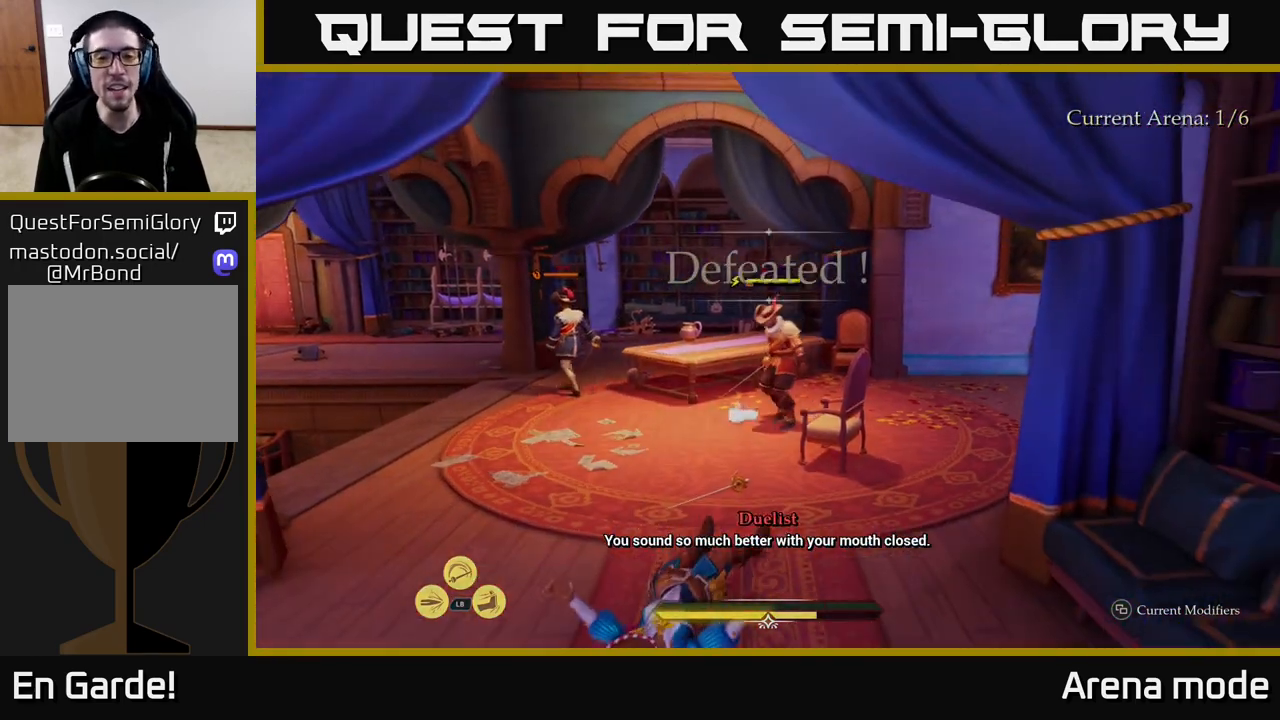
{"buttons": ["Y"], "left_stick": "center", "right_stick": "center", "events": [[17, "B", "up"], [33, "L2", "down"], [100, "B", "down"], [117, "left_stick", "center"], [167, "L2", "up"], [183, "B", "up"], [300, "Y", "down"], [400, "Y", "up"], [500, "Y", "down"]]}
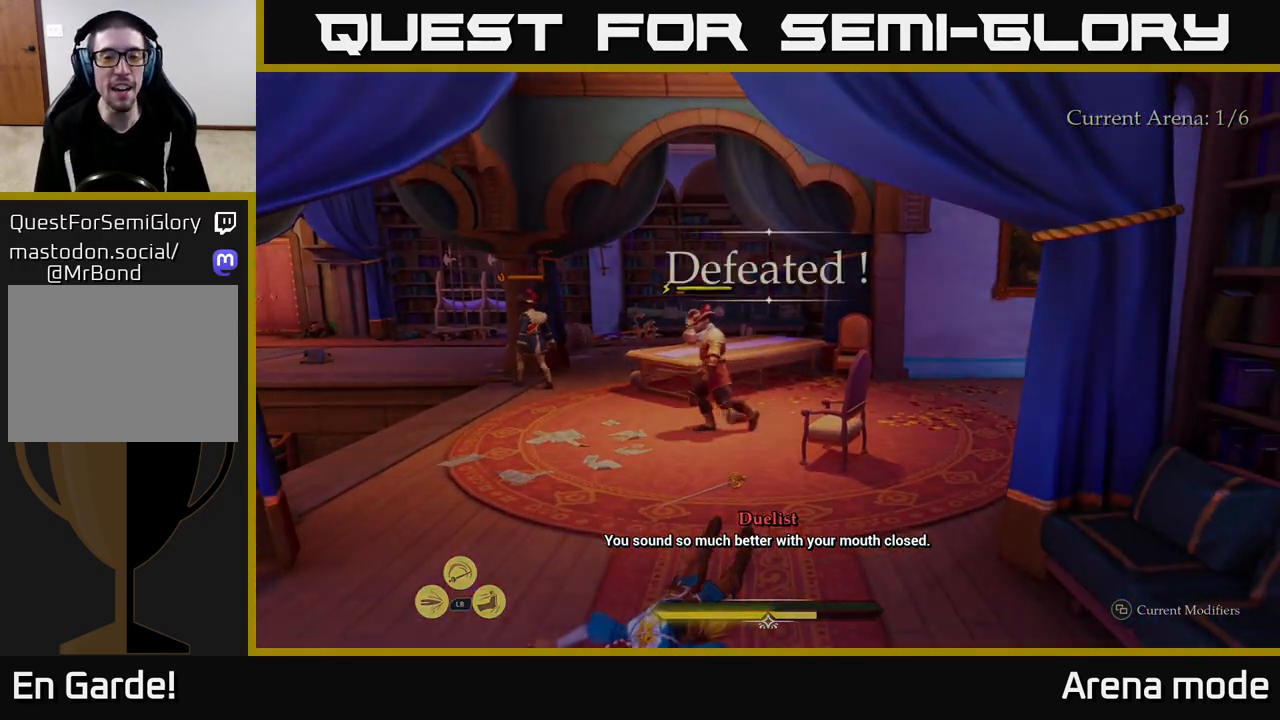
{"buttons": ["Y"], "left_stick": "center", "right_stick": "center", "events": [[100, "Y", "up"], [233, "Y", "down"], [317, "Y", "up"], [433, "Y", "down"]]}
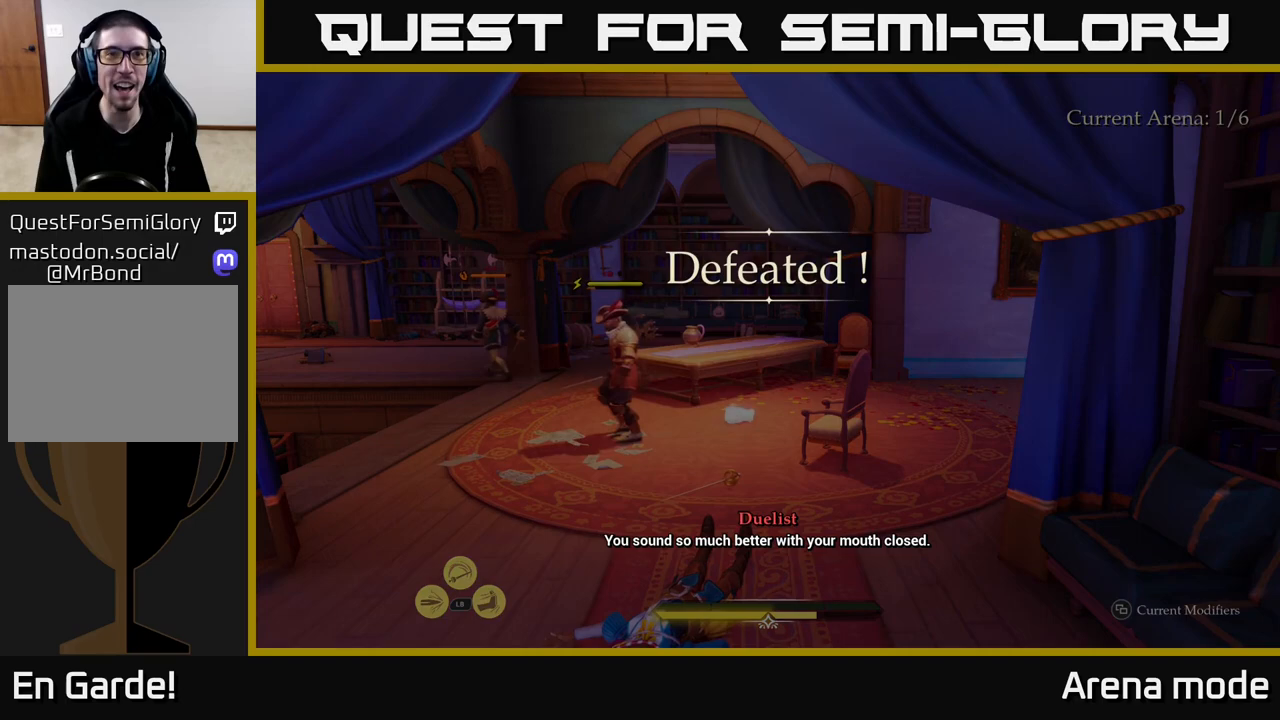
{"buttons": [], "left_stick": "center", "right_stick": "center", "events": [[50, "Y", "up"]]}